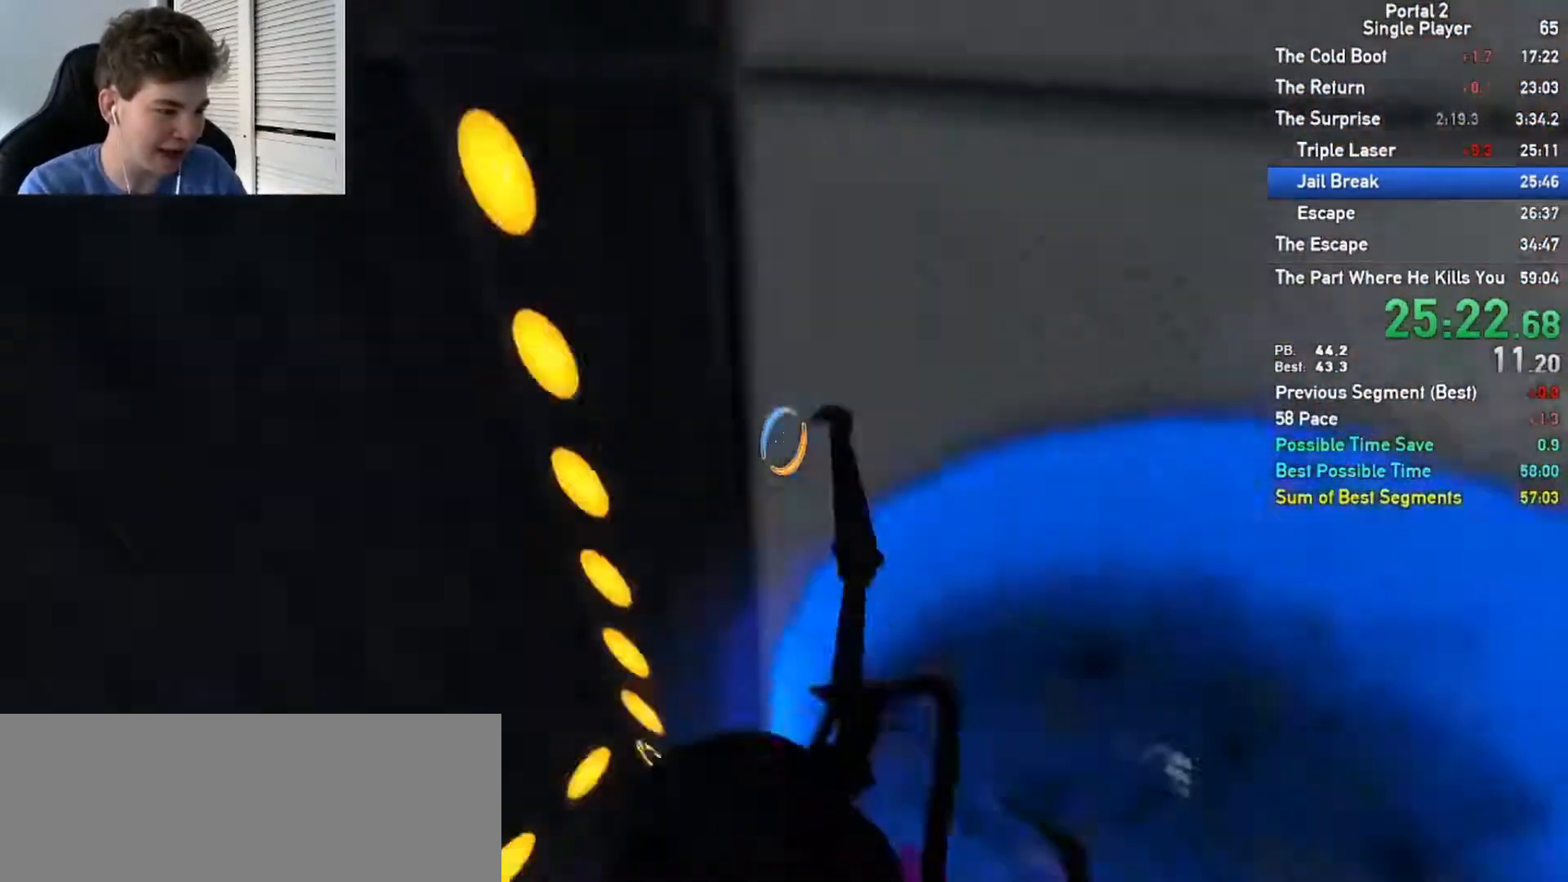
Gameplay with keyboard and mouse; each line is a JSON object with the keys and mouse buttons held at the frame after it. "events" lists presses ("down") and releases ("up") of "a", "ctrl", "d", "e", "s", "w", "mouse_left" and "mouse_right" between this image and that frame as [ms after this image, input, new state], when the widget could be followed in between; "space" appears only as held states. "mouse_left", "mouse_right" = the "left", "right" buttons of the "mouse" list. No other keys are recorded. Mouse movement is not recorded.
{"keys": [], "mouse": []}
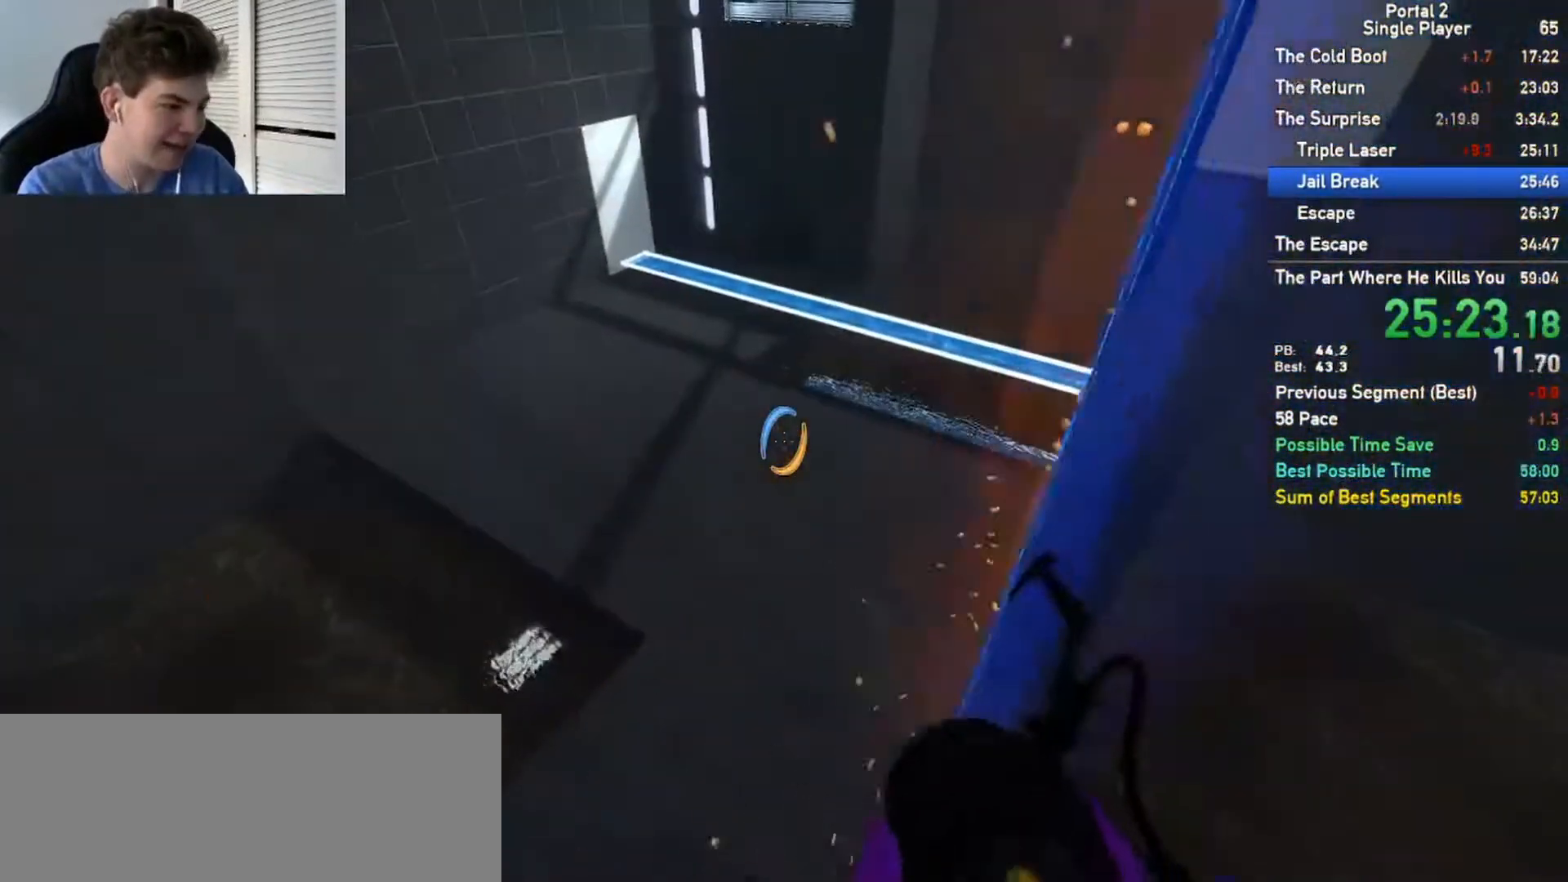
{"keys": [], "mouse": [], "events": [[317, "w", "down"], [367, "w", "up"]]}
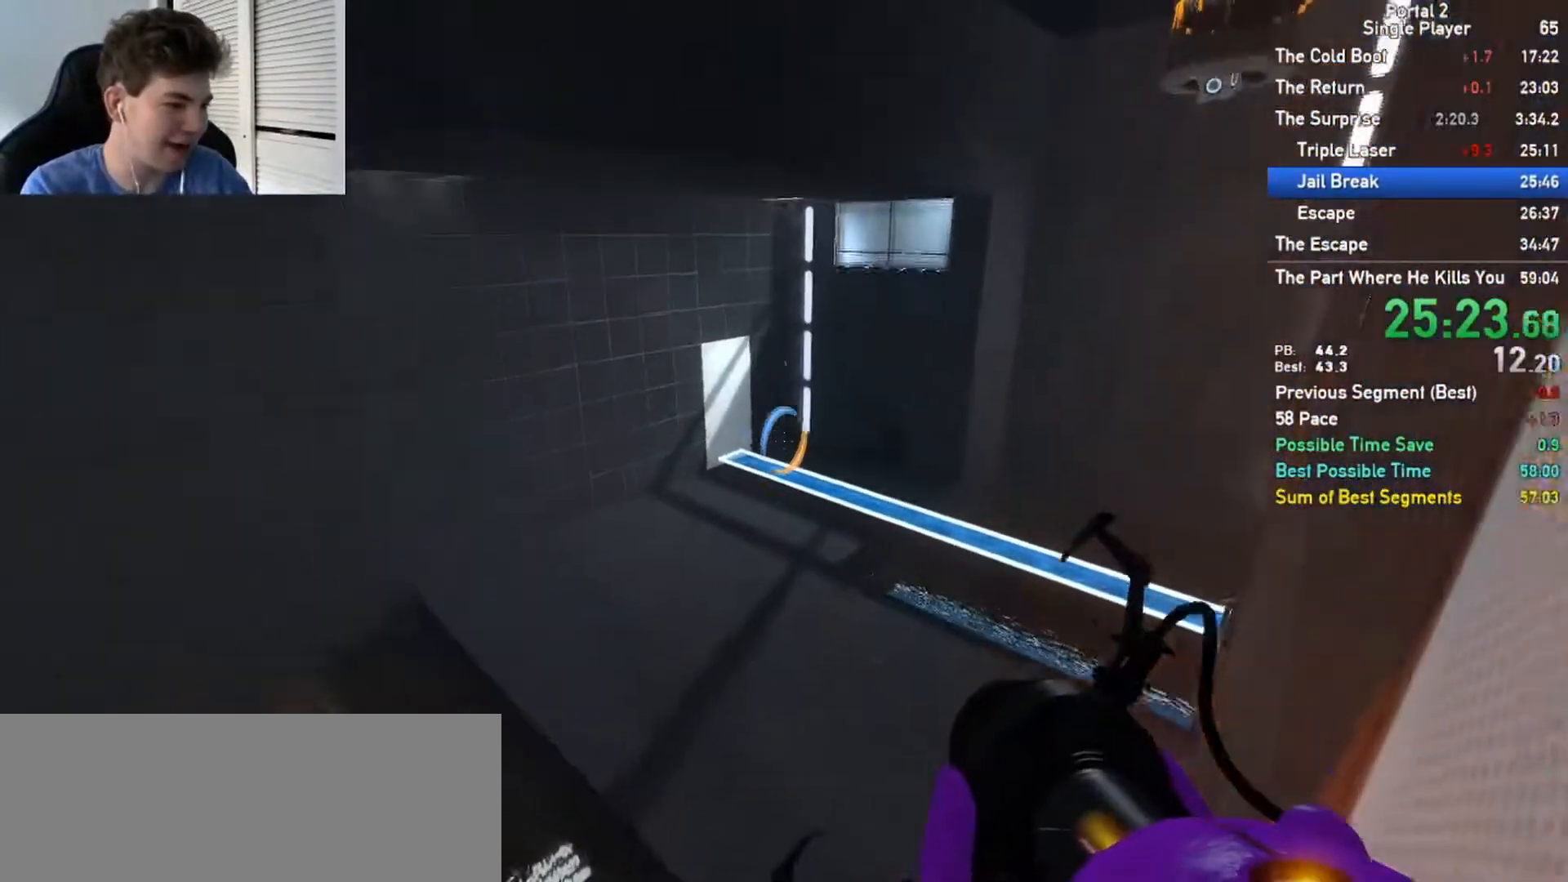
{"keys": ["d", "s"], "mouse": [], "events": [[417, "mouse_left", "down"], [417, "s", "down"], [483, "mouse_left", "up"], [500, "d", "down"]]}
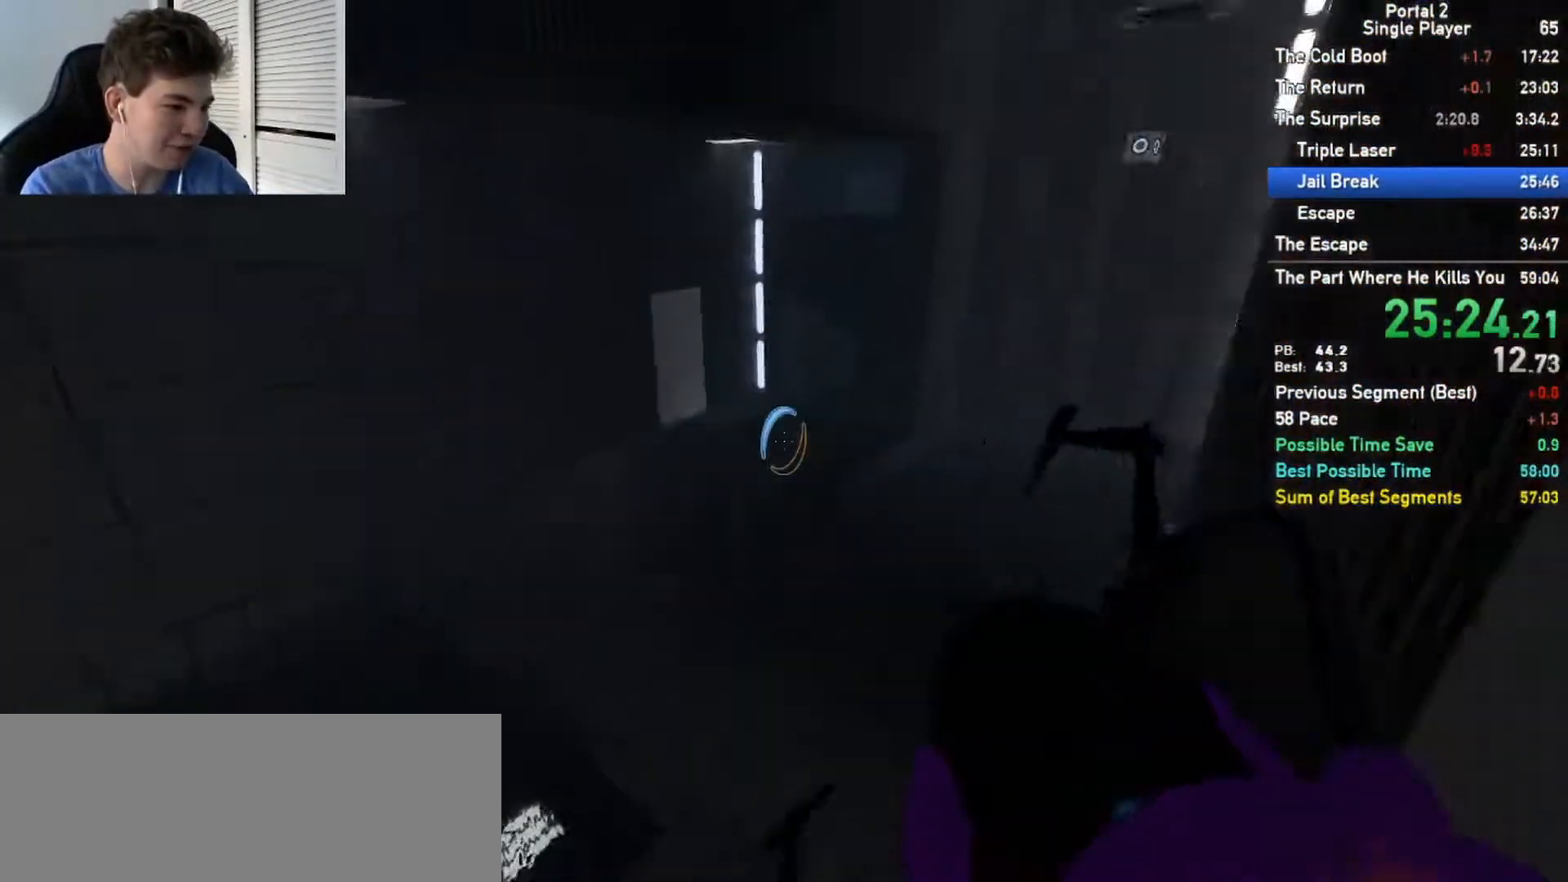
{"keys": ["d"], "mouse": [], "events": [[33, "s", "up"], [117, "w", "down"], [150, "d", "up"], [200, "mouse_right", "down"], [283, "mouse_right", "up"], [383, "d", "down"], [450, "w", "up"]]}
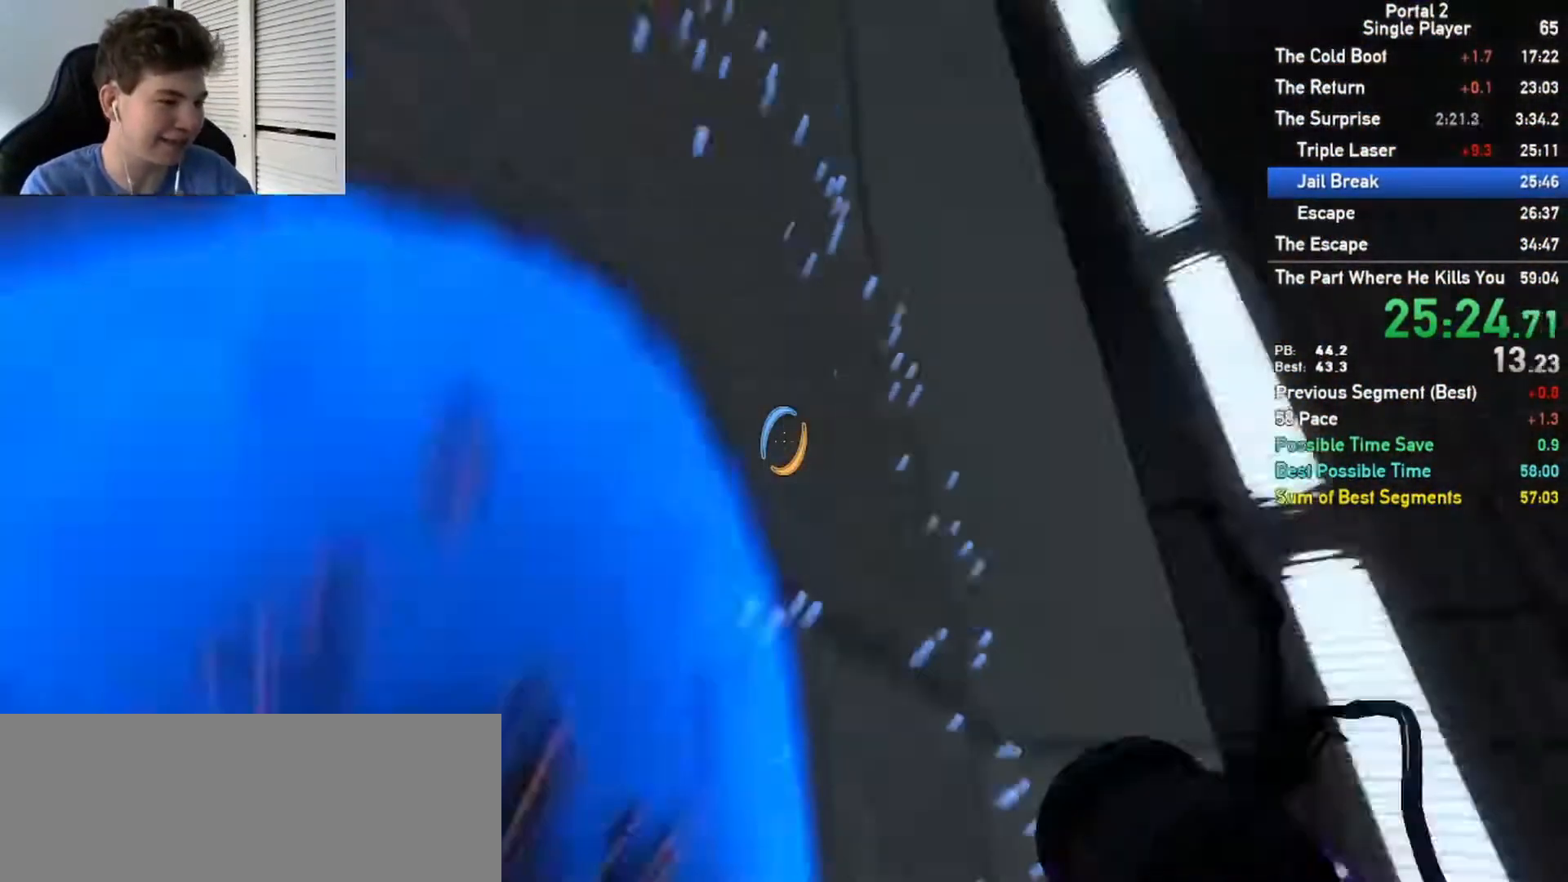
{"keys": [], "mouse": [], "events": [[33, "s", "down"], [317, "s", "up"], [333, "d", "up"], [383, "mouse_left", "down"], [483, "mouse_left", "up"]]}
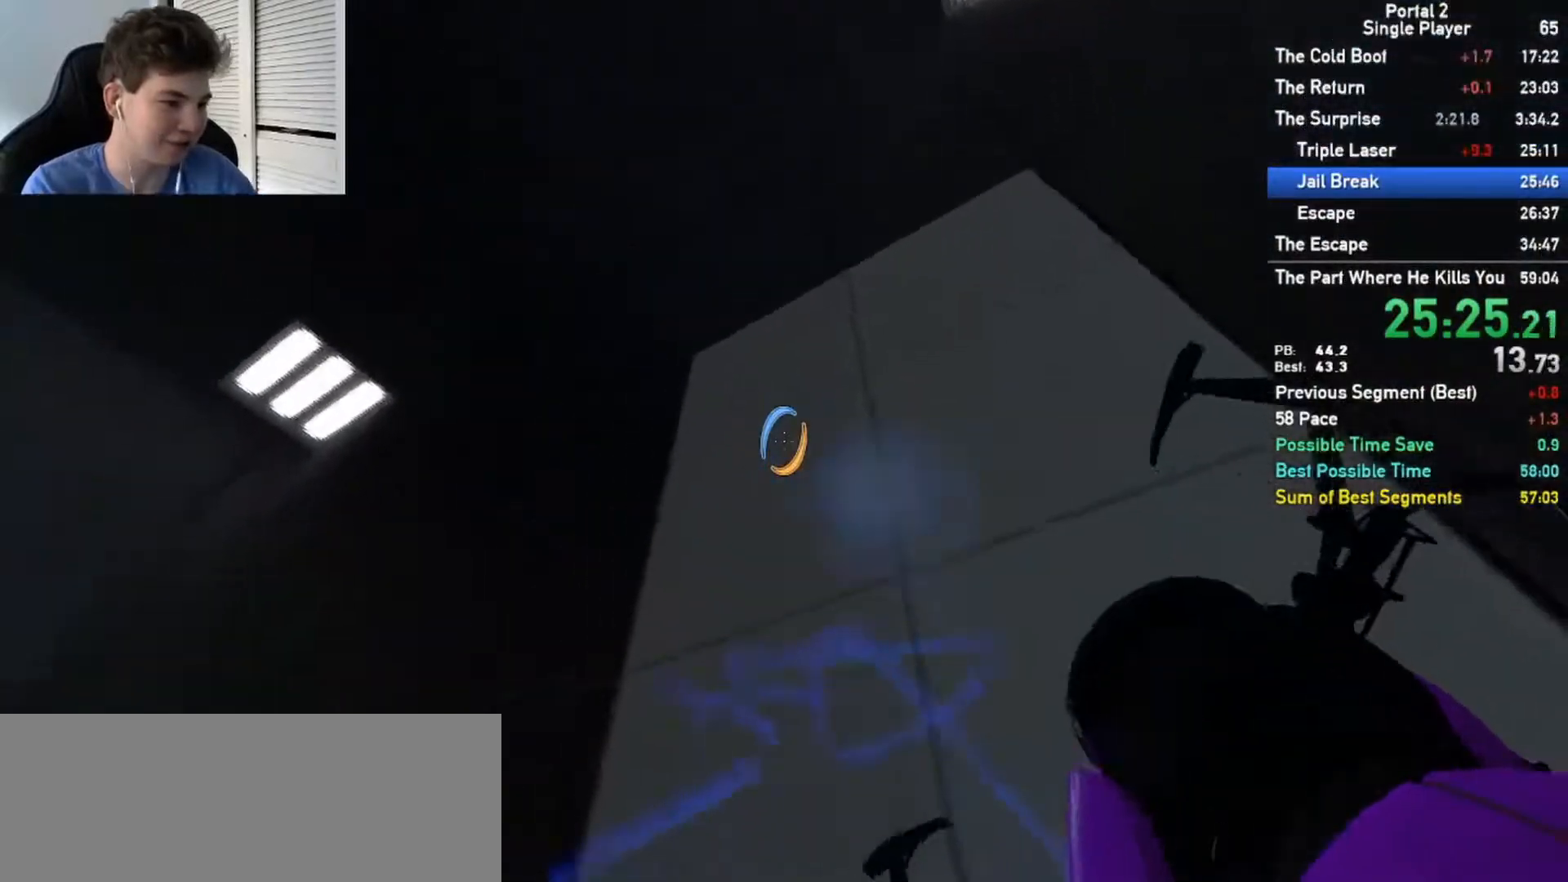
{"keys": ["d"], "mouse": [], "events": [[117, "w", "down"], [200, "mouse_right", "down"], [267, "mouse_right", "up"], [467, "d", "down"], [483, "w", "up"]]}
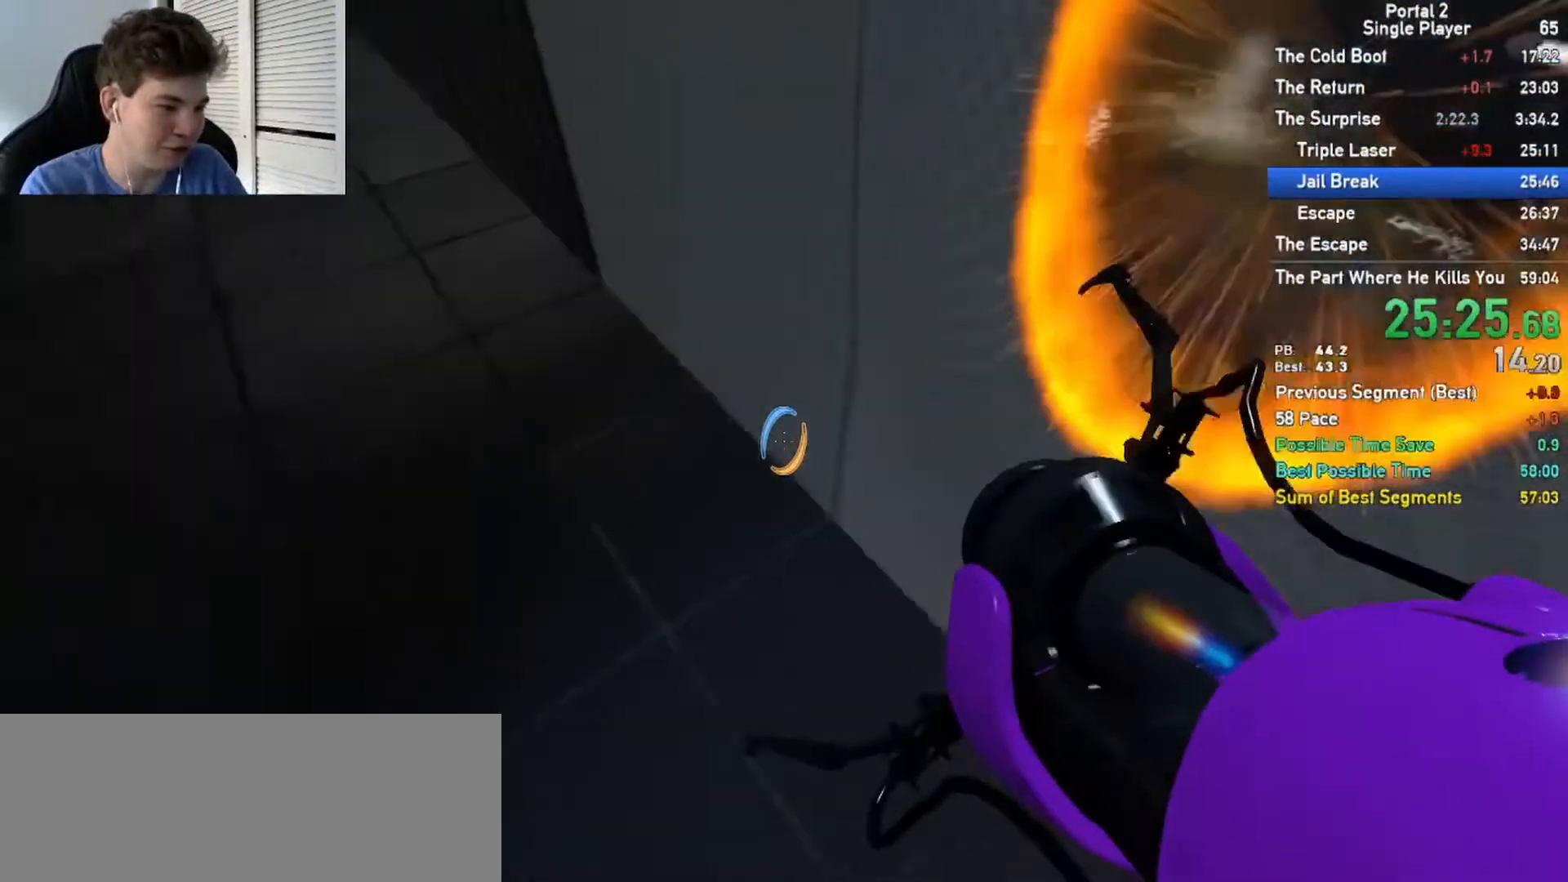
{"keys": [], "mouse": [], "events": [[17, "d", "up"]]}
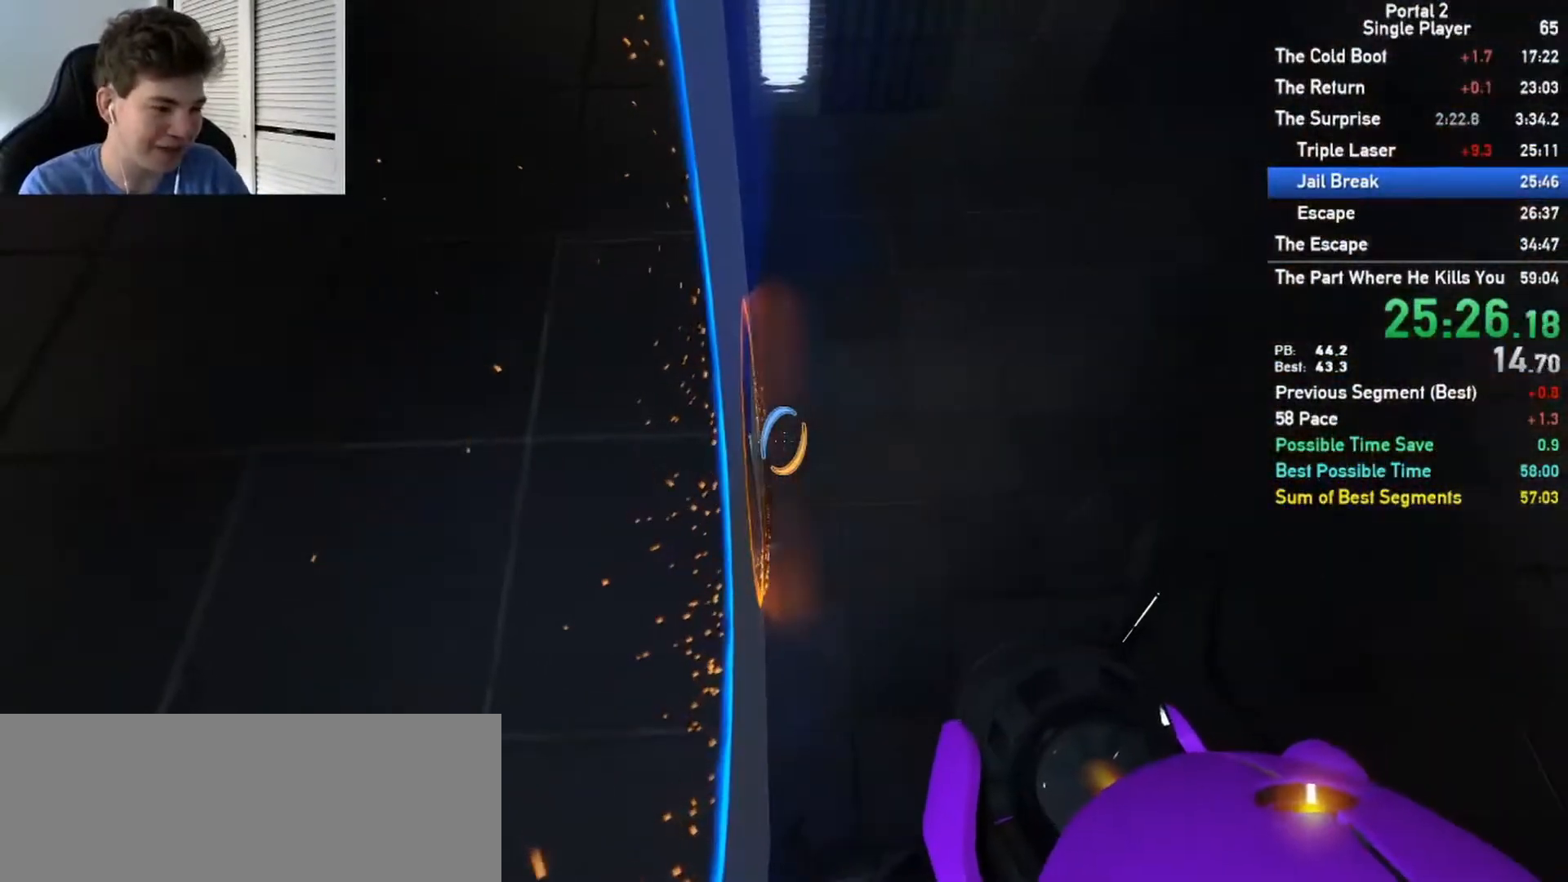
{"keys": [], "mouse": [], "events": []}
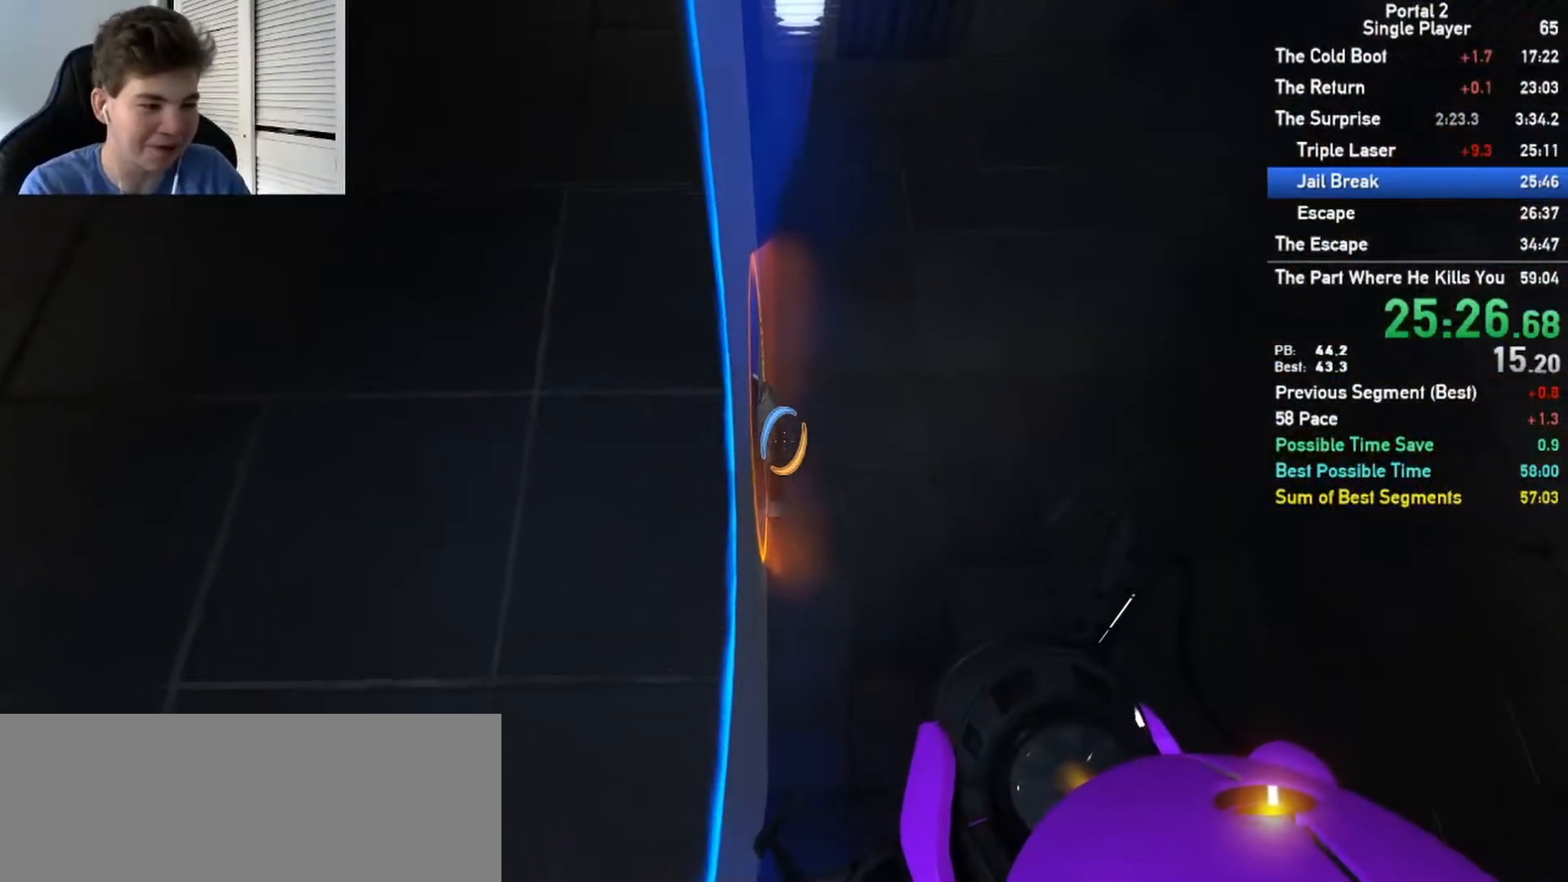
{"keys": ["a"], "mouse": [], "events": [[467, "a", "down"]]}
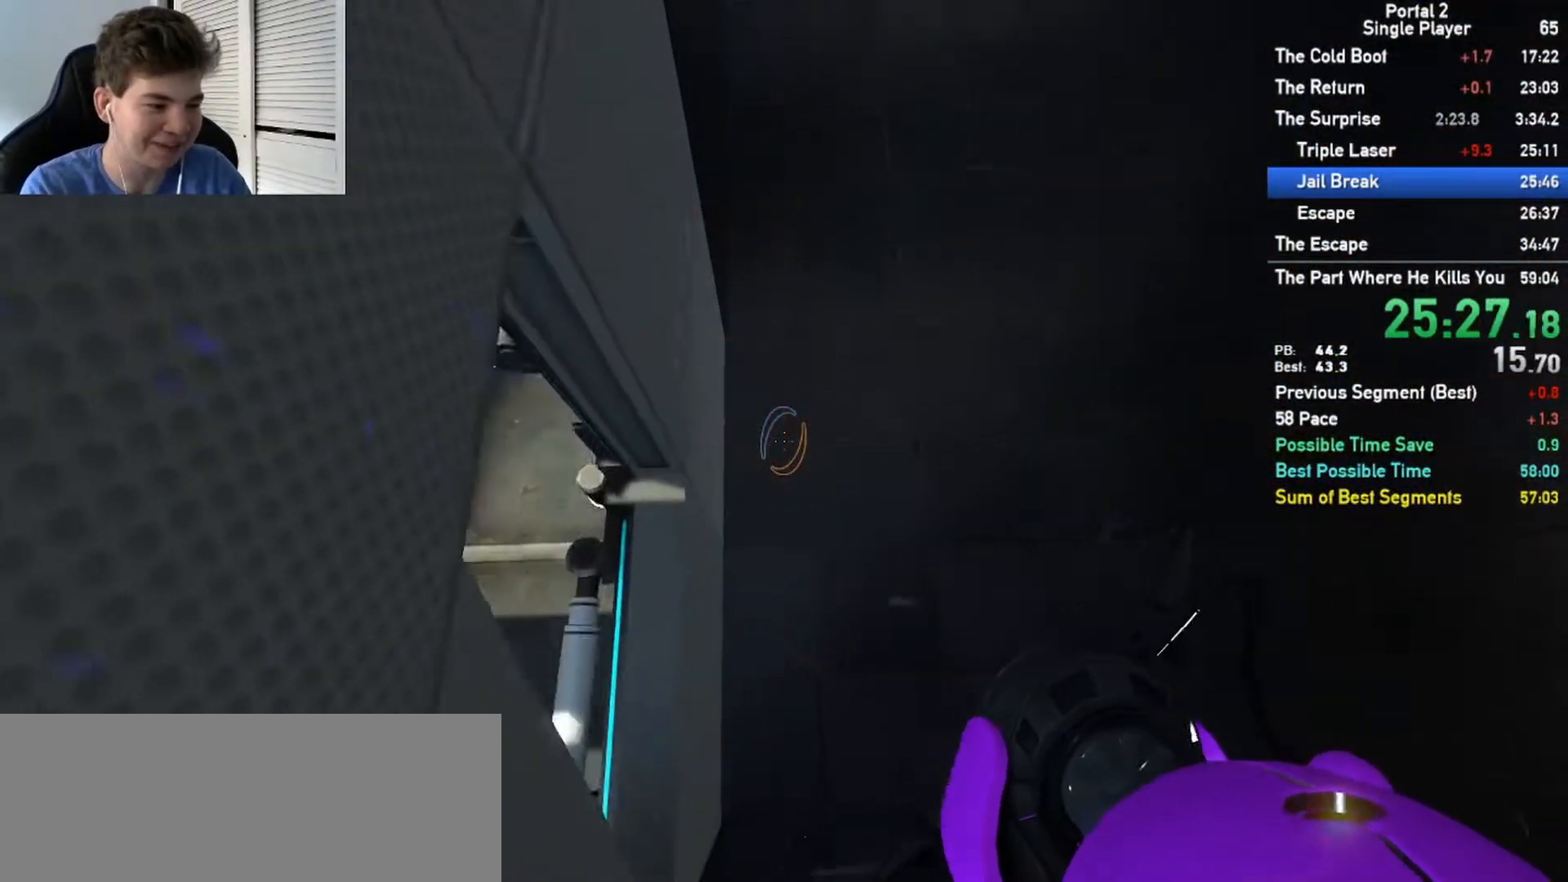
{"keys": ["w"], "mouse": []}
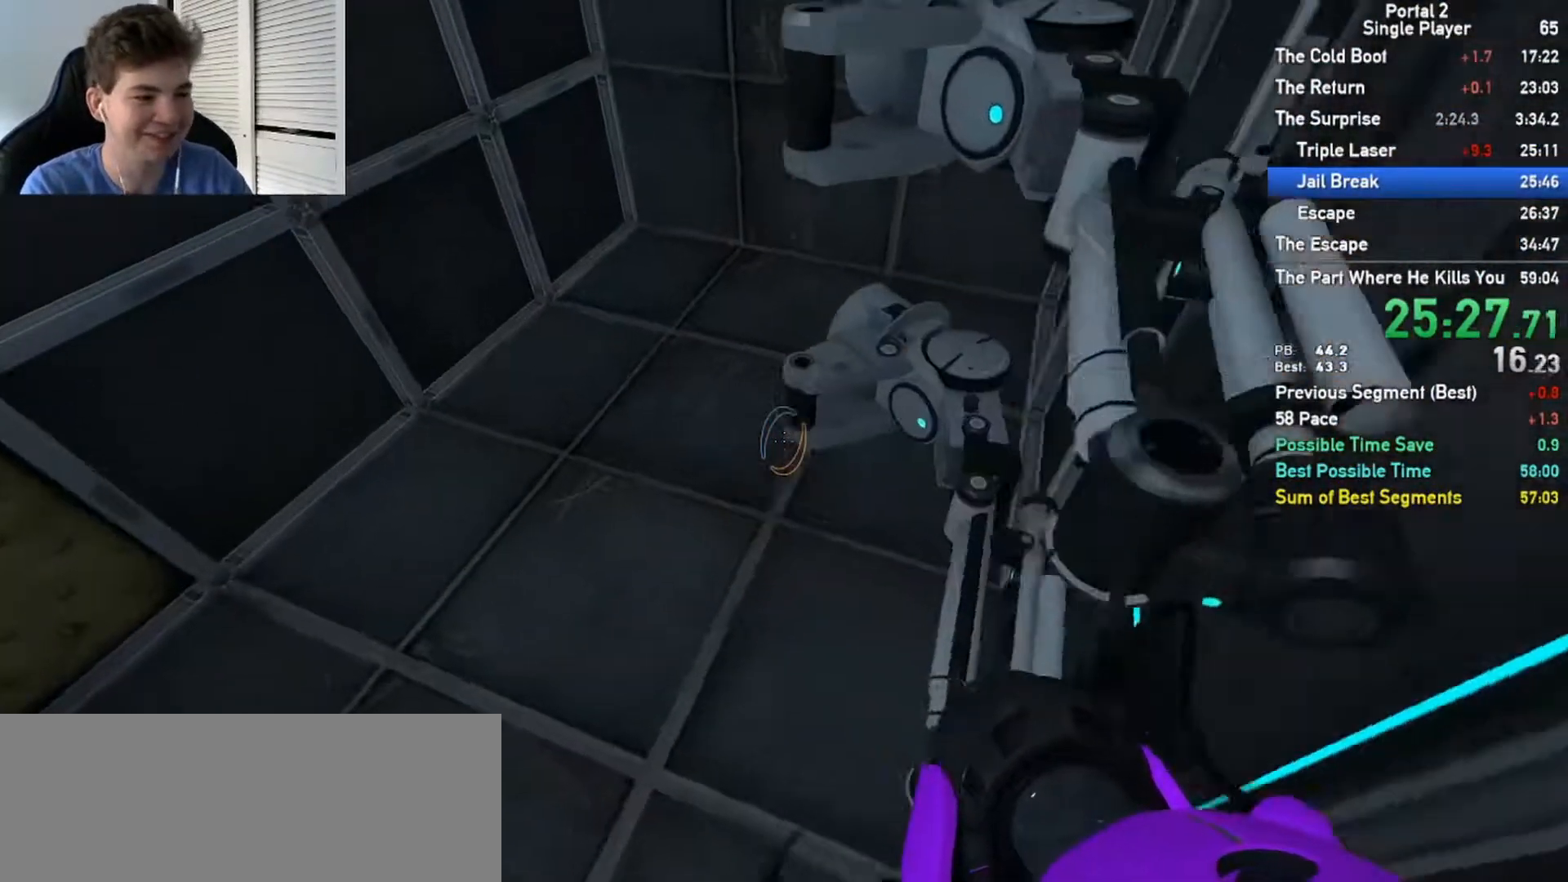
{"keys": ["d", "s"], "mouse": [], "events": [[50, "d", "down"], [183, "w", "up"], [450, "s", "down"]]}
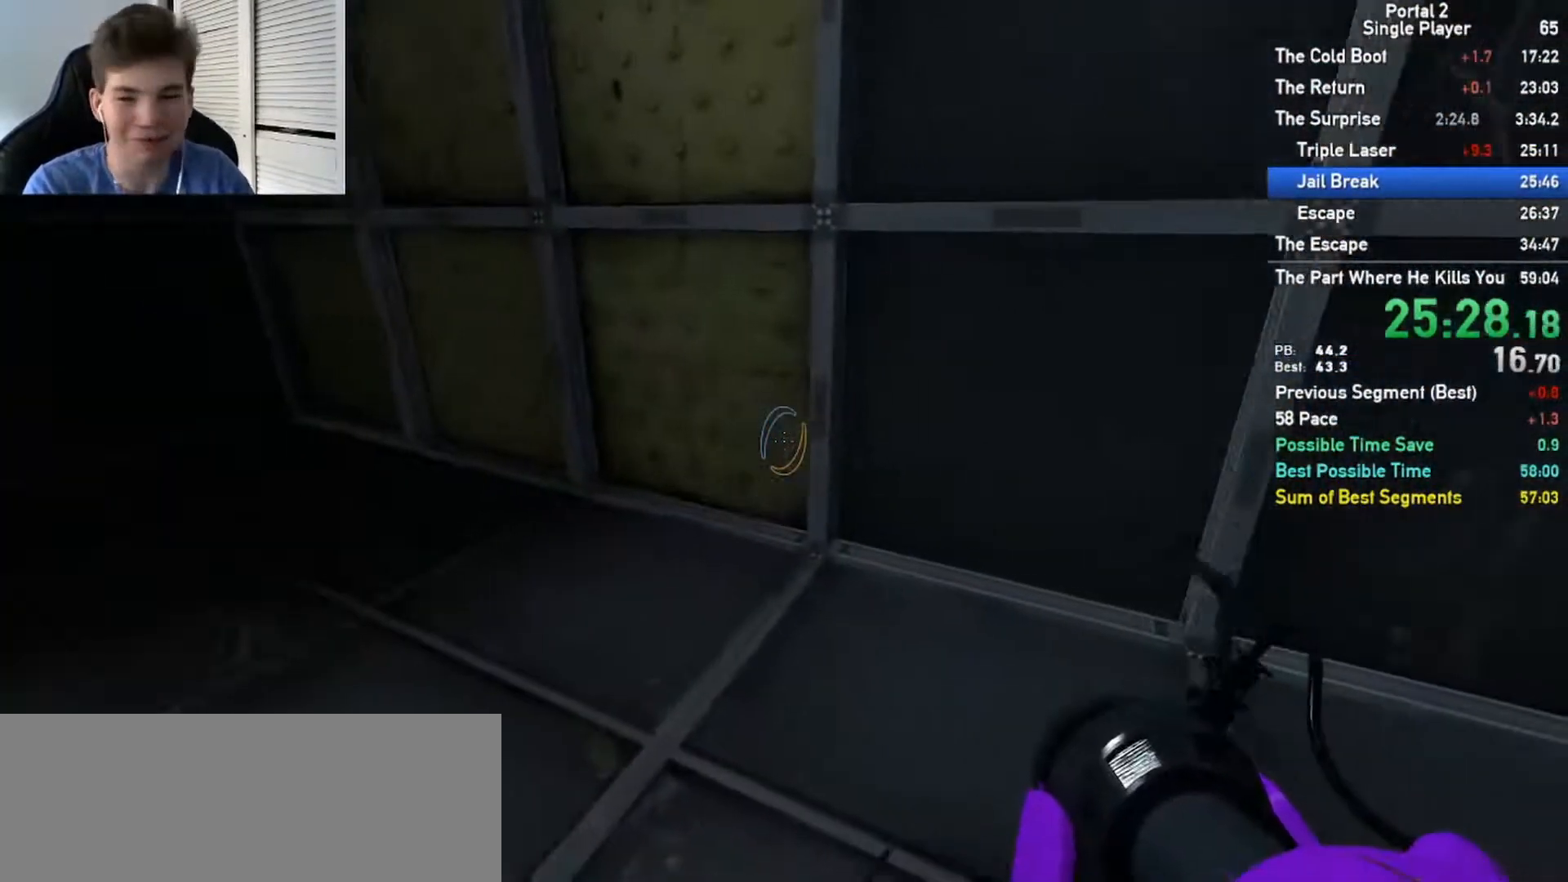
{"keys": ["s"], "mouse": [], "events": [[333, "d", "up"]]}
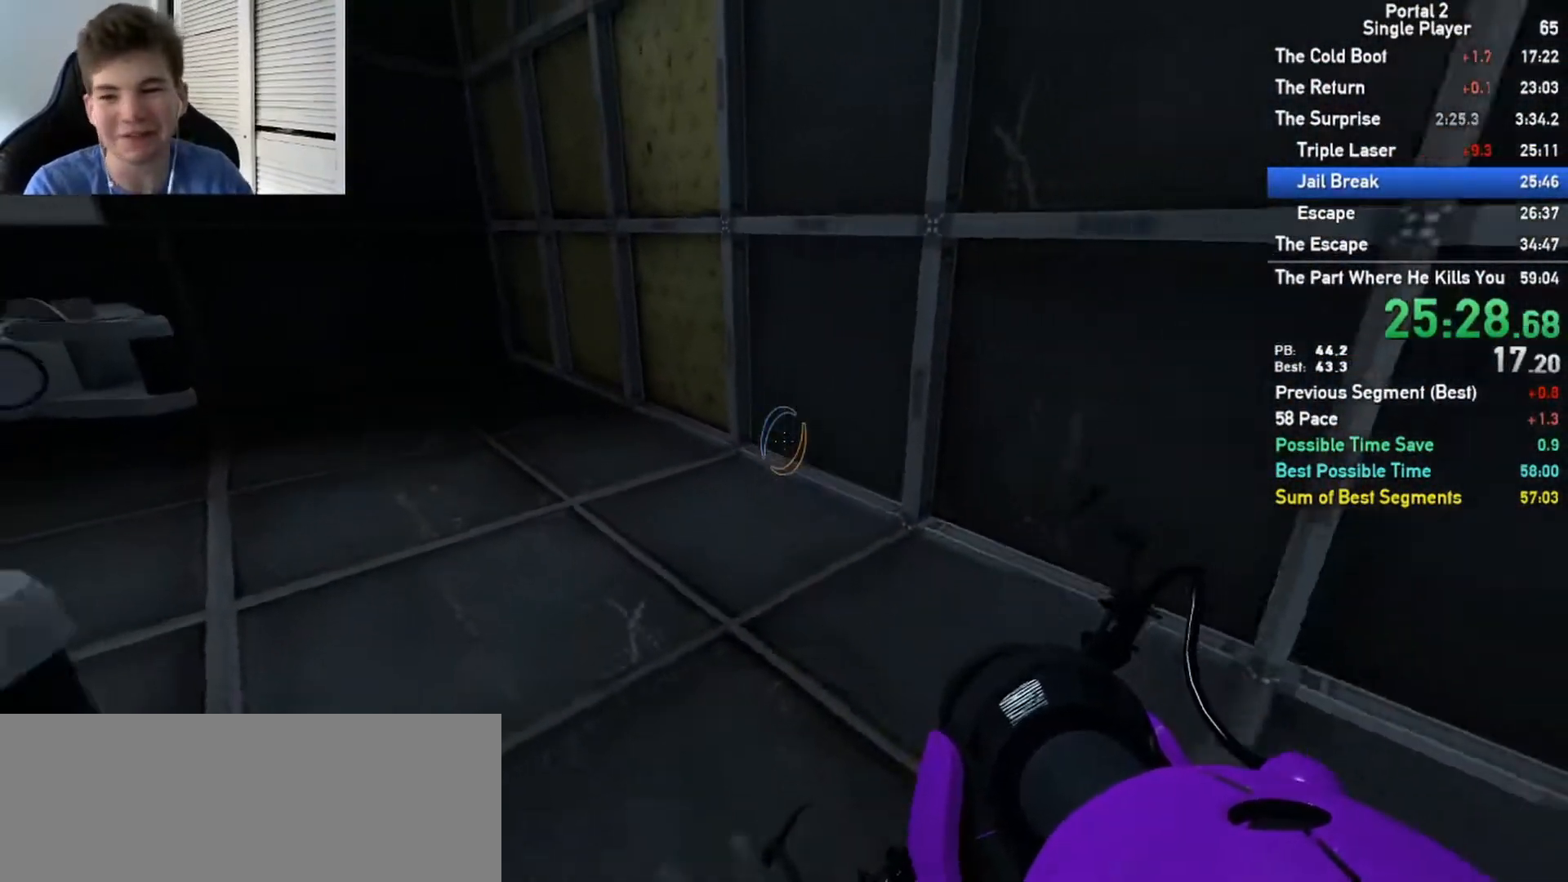
{"keys": ["s"], "mouse": [], "events": [[100, "a", "down"], [283, "a", "up"]]}
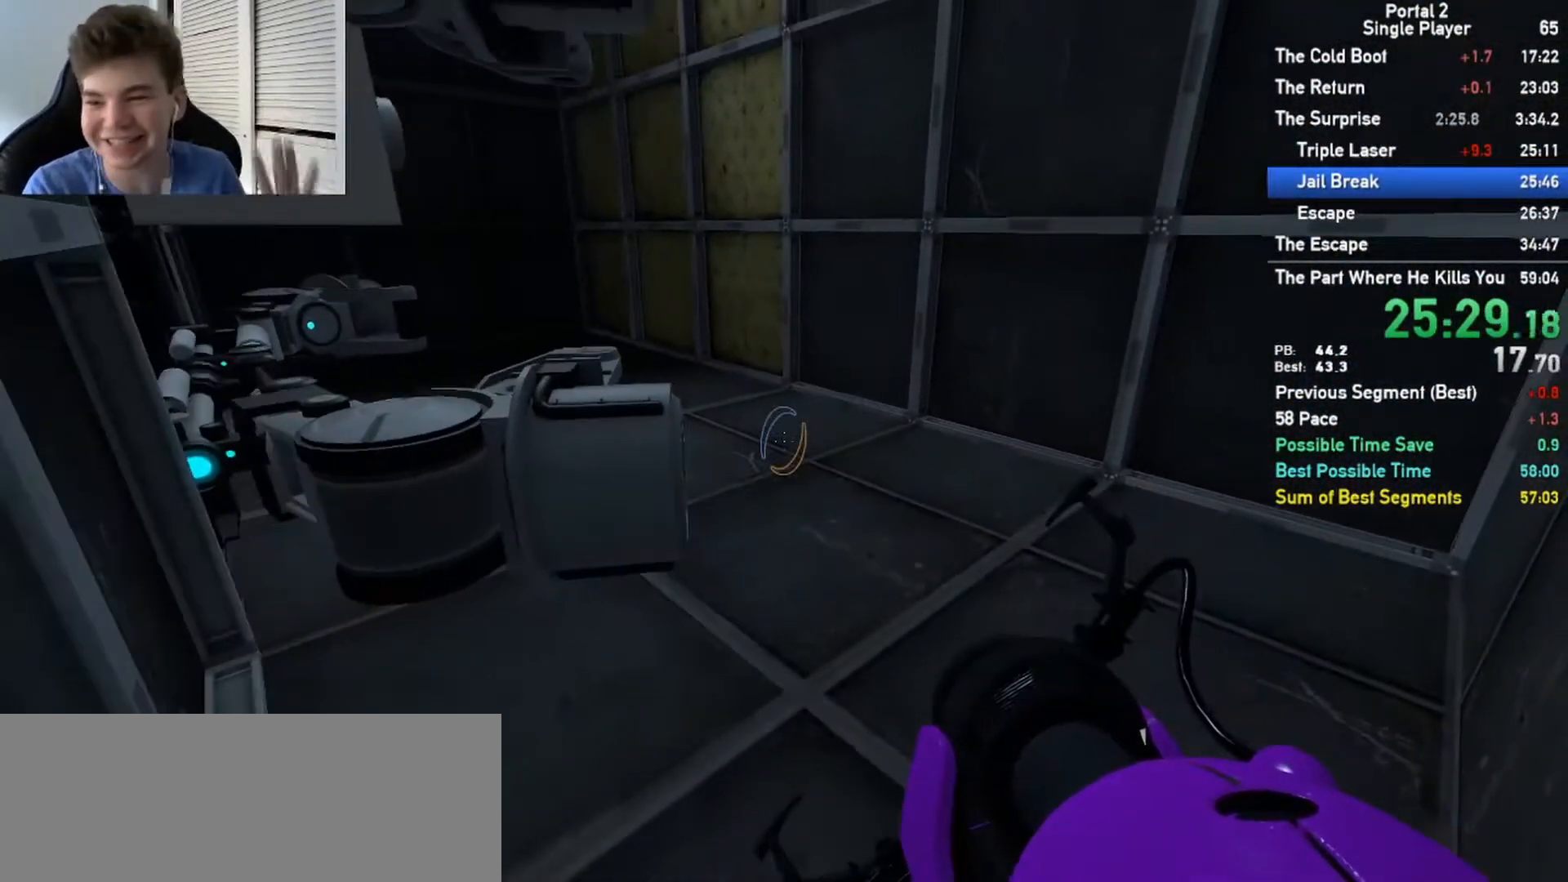
{"keys": ["s"], "mouse": [], "events": [[17, "a", "down"], [100, "a", "up"]]}
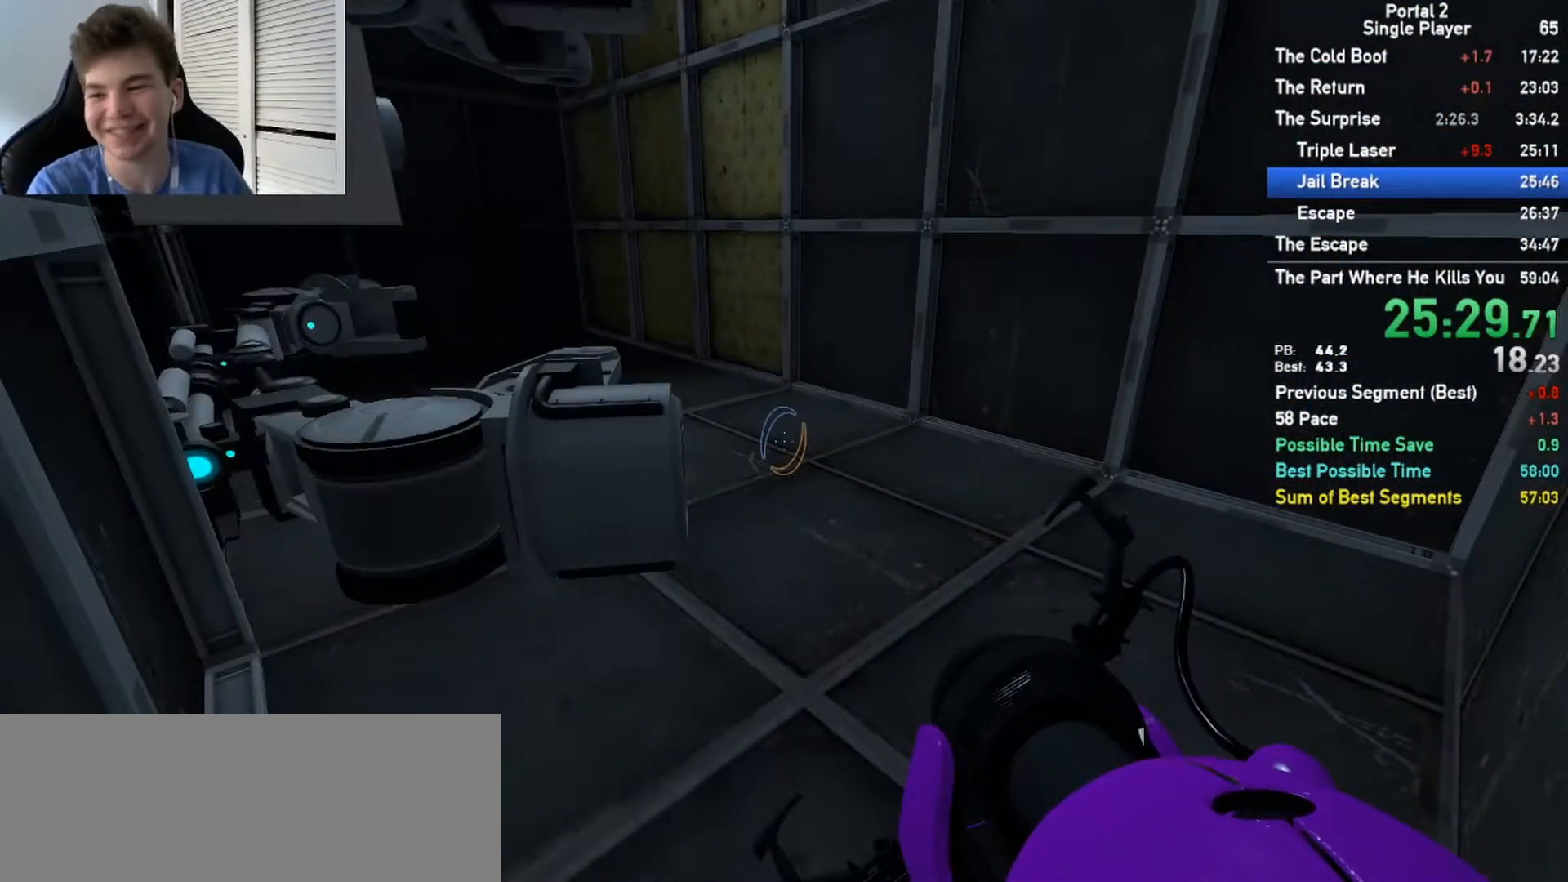
{"keys": ["s"], "mouse": [], "events": []}
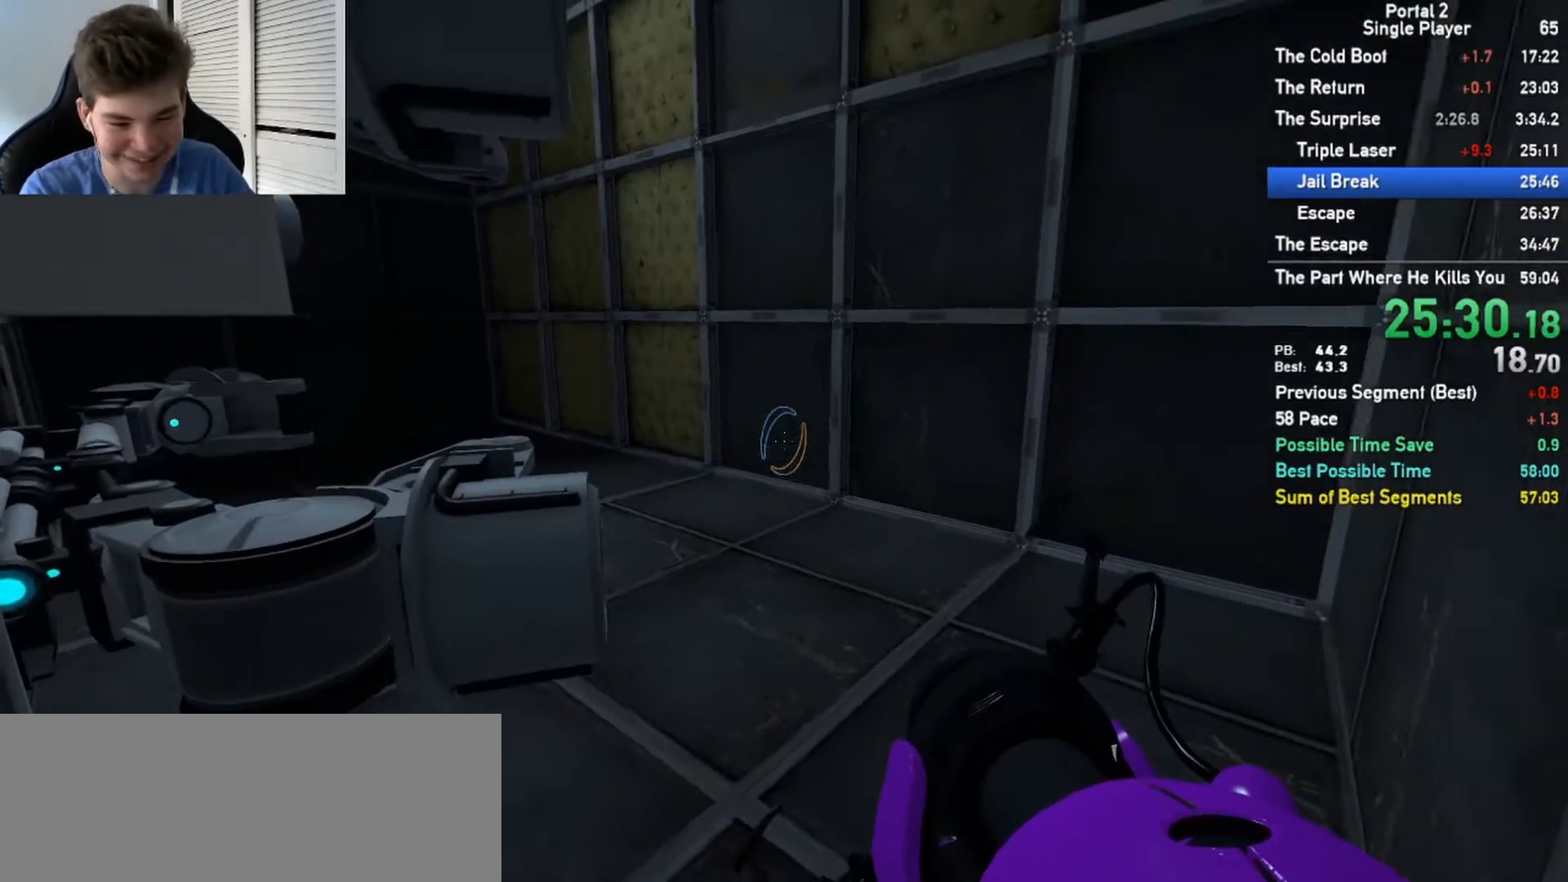
{"keys": ["a"], "mouse": [], "events": [[150, "mouse_left", "down"], [217, "d", "down"], [217, "mouse_left", "up"], [217, "s", "up"], [383, "a", "down"], [417, "d", "up"]]}
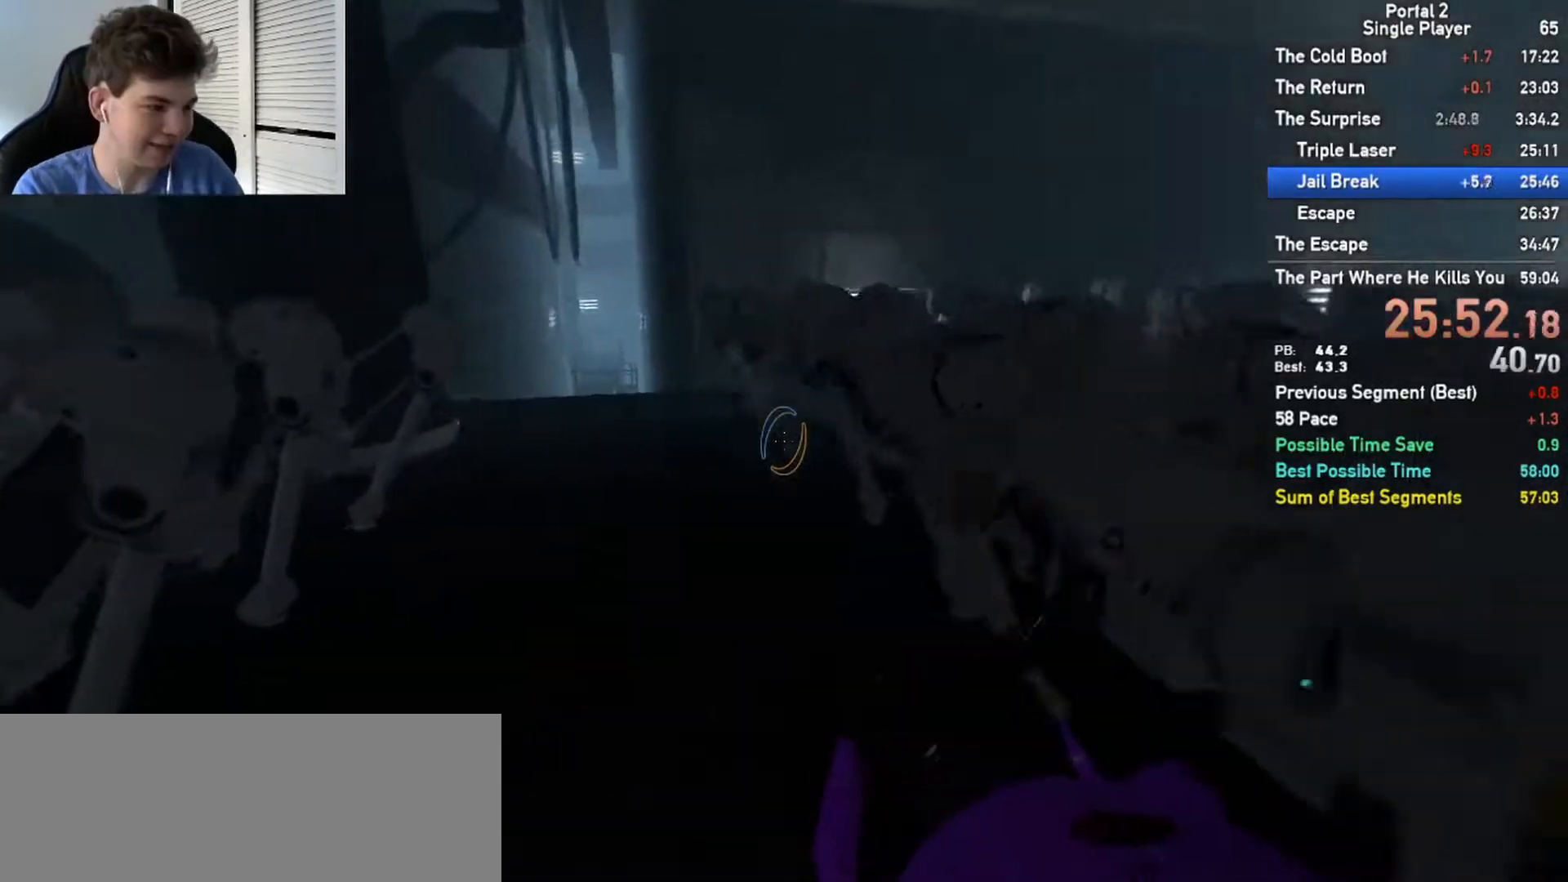
{"keys": ["d"], "mouse": [], "events": [[150, "d", "down"], [167, "a", "up"]]}
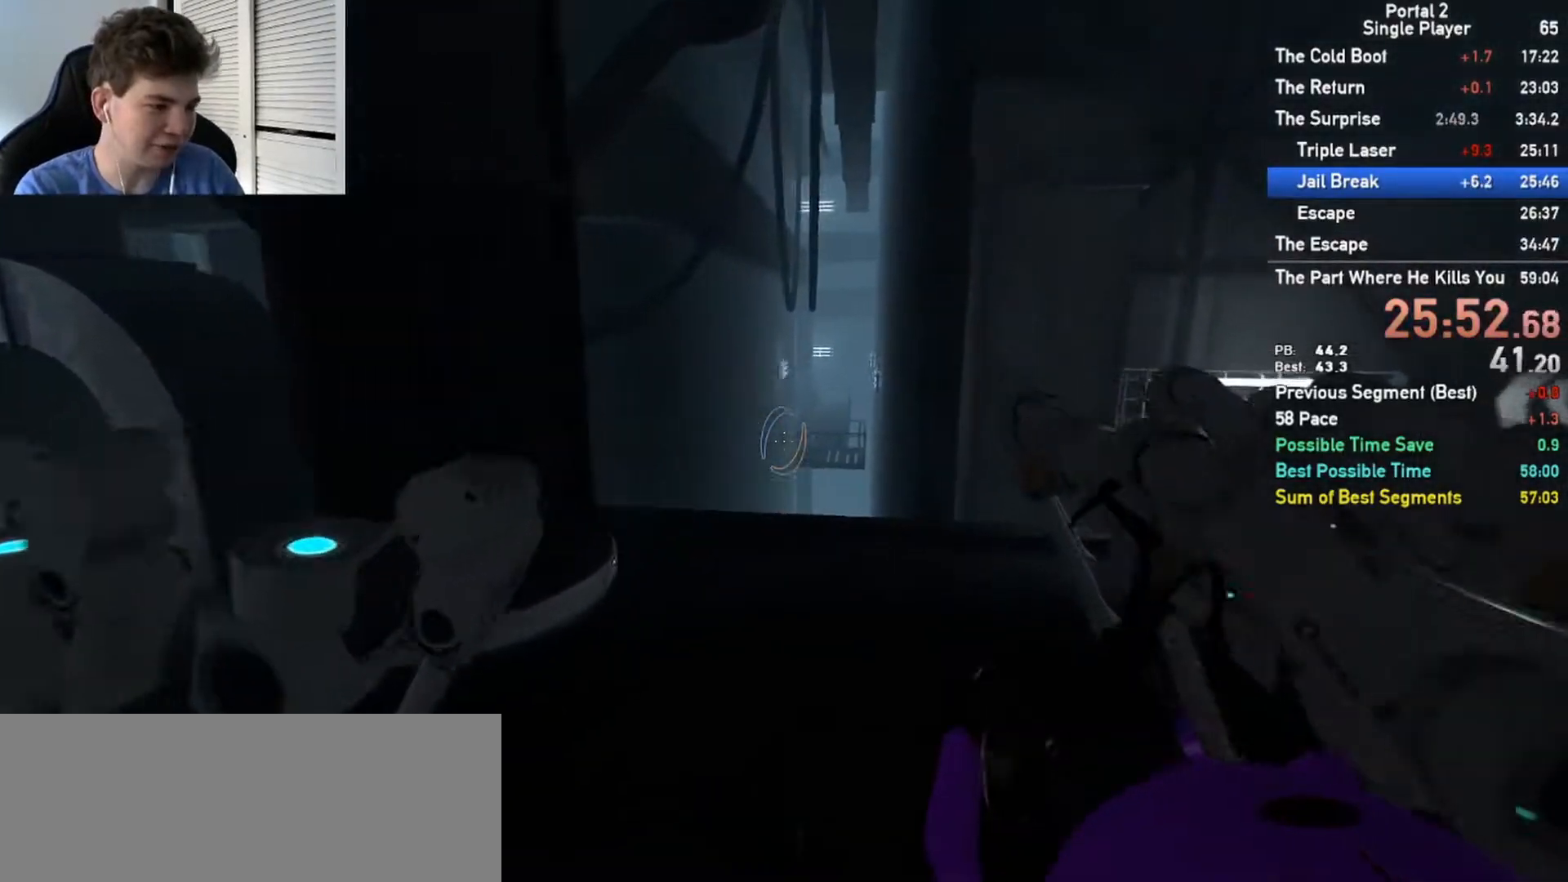
{"keys": ["a", "ctrl"], "mouse": [], "events": [[183, "d", "up"], [383, "a", "down"], [417, "ctrl", "down"]]}
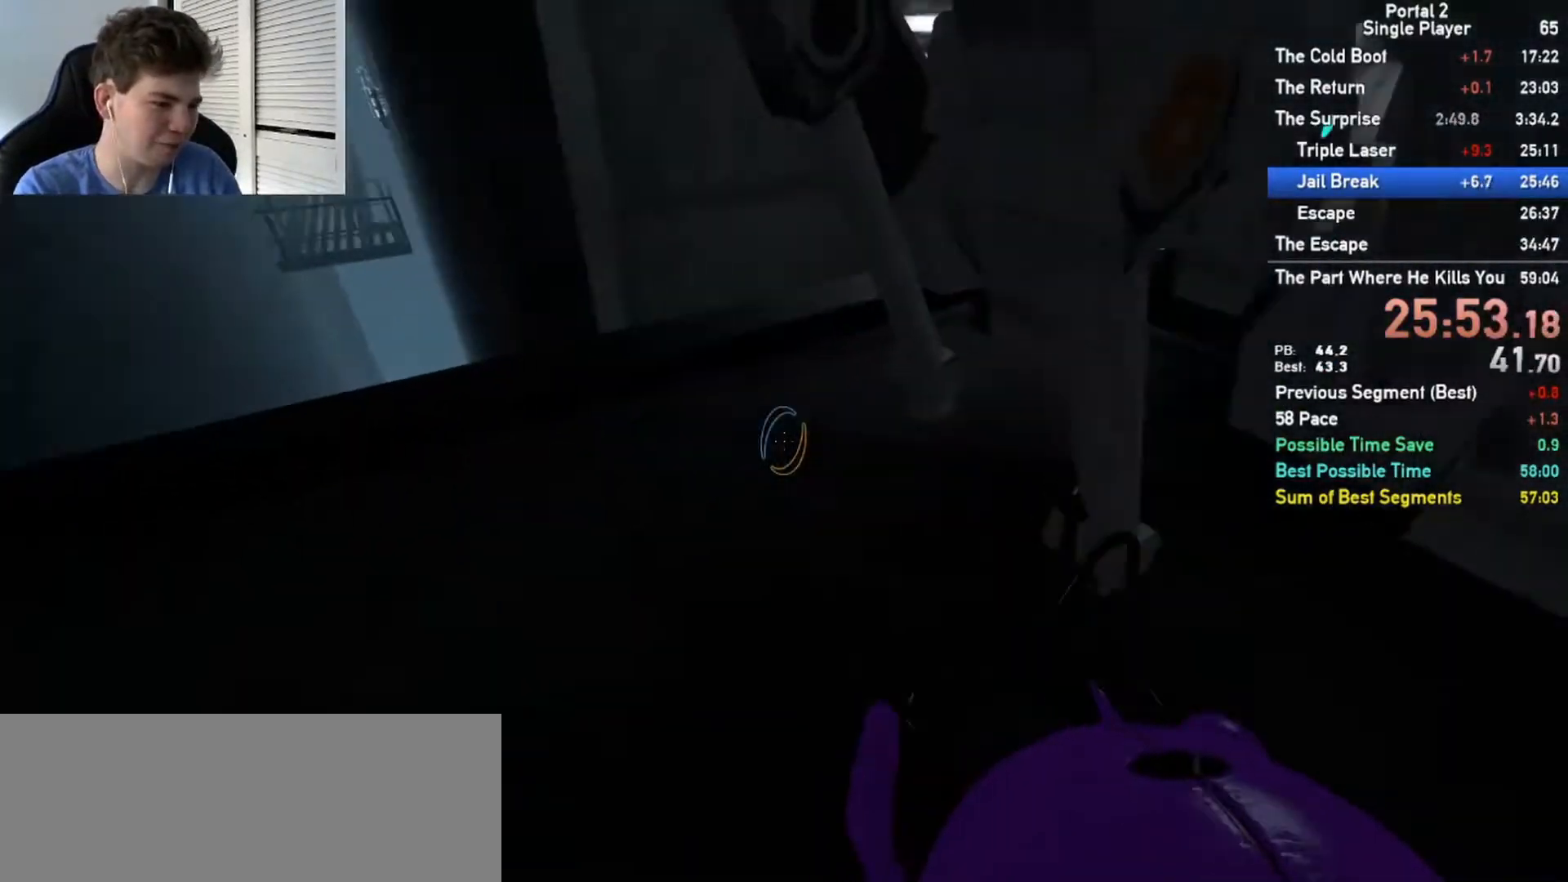
{"keys": ["a"], "mouse": [], "events": [[117, "ctrl", "up"]]}
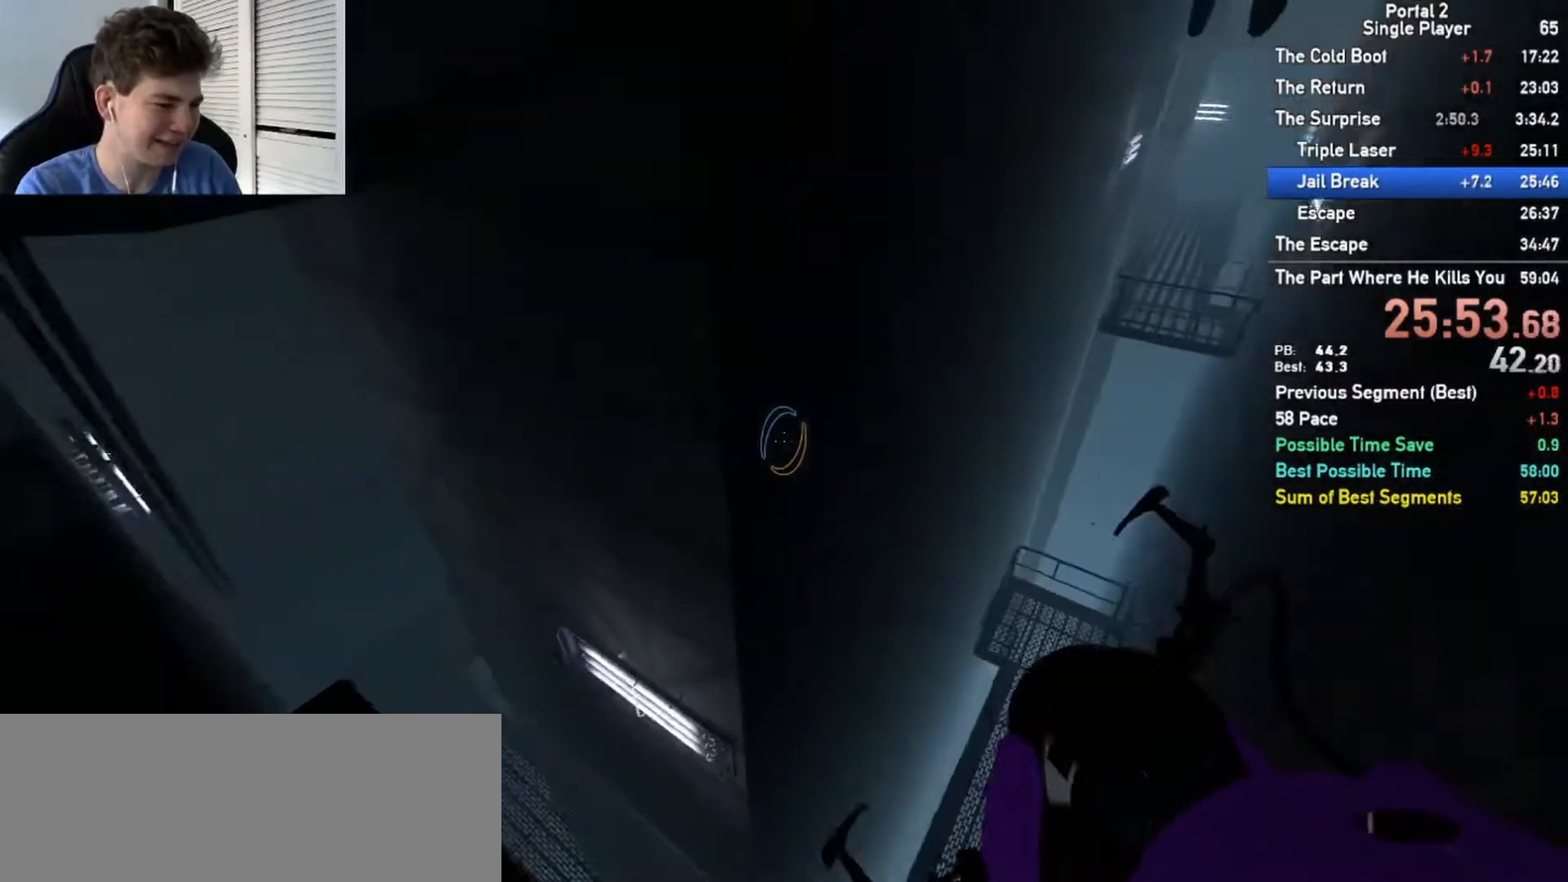
{"keys": ["a"], "mouse": [], "events": []}
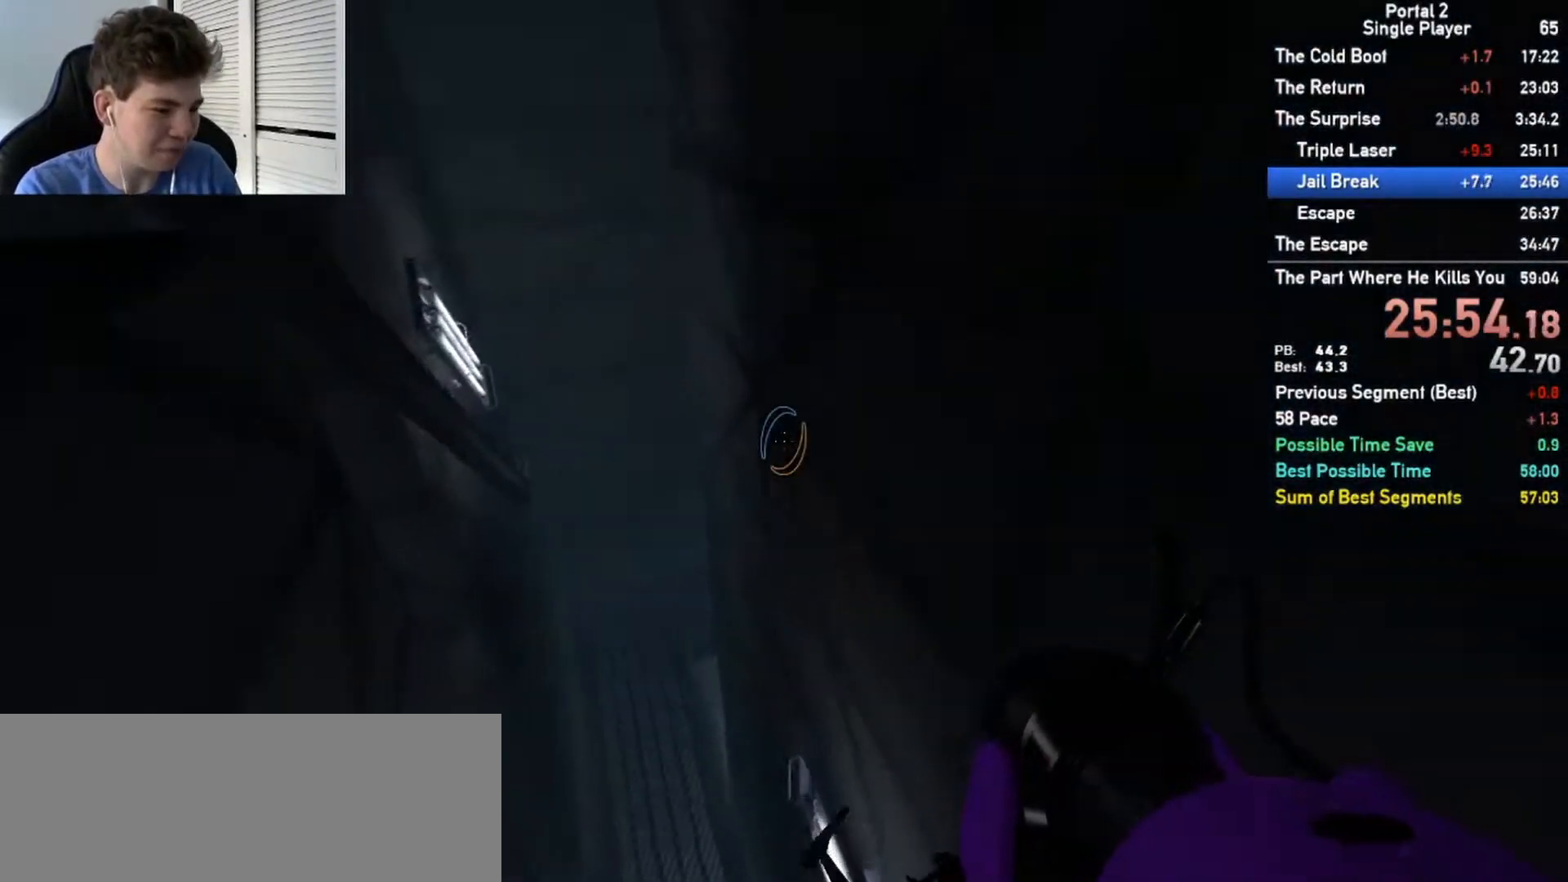
{"keys": [], "mouse": [], "events": [[367, "a", "up"]]}
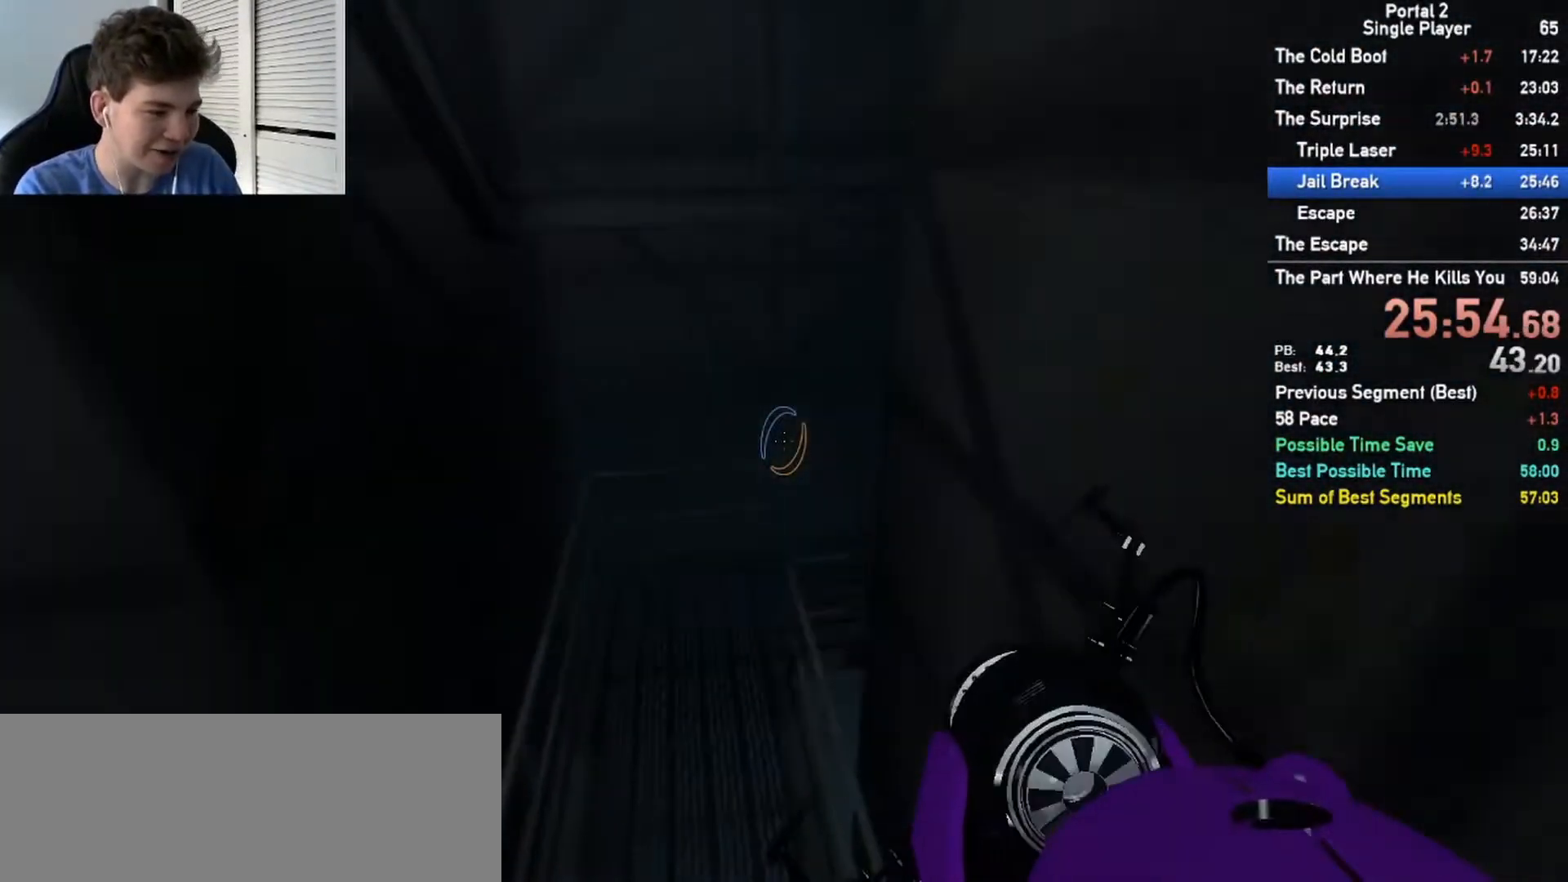
{"keys": ["d"], "mouse": [], "events": [[400, "d", "down"]]}